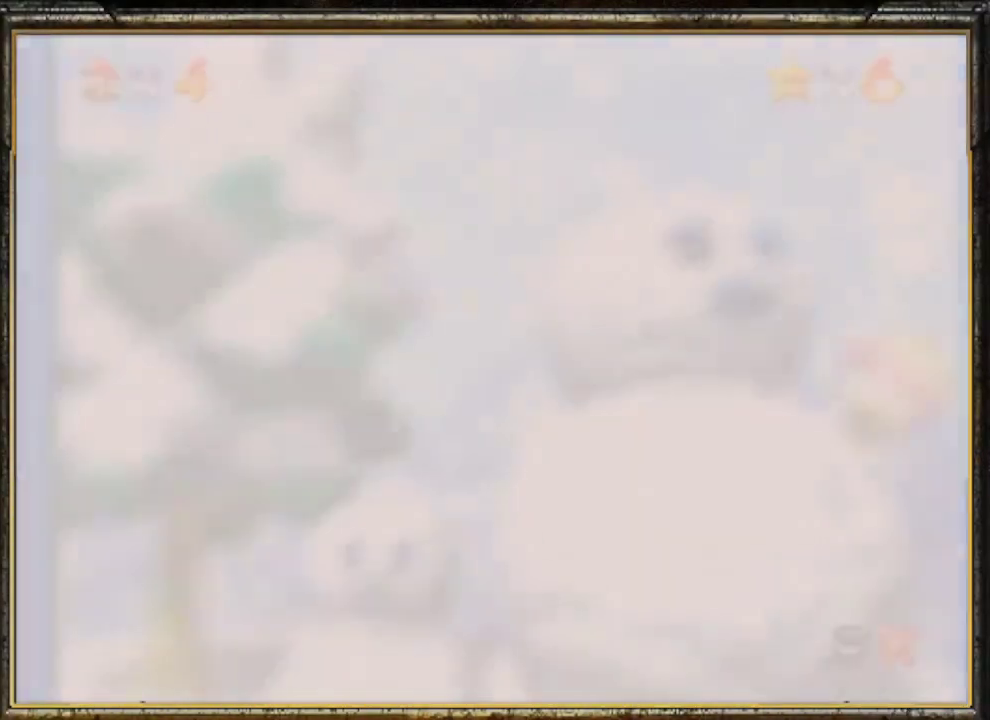
Gameplay with a controller (Nintendo layout); each line is a JSON object with the inputs held at the frame after it. "events" lists button and stick changes between this image and that frame as [ms after this image, input, new state], when the widget could be followed in between. Not read: L3 R3.
{"buttons": ["A"], "left_stick": "center", "events": [[67, "A", "up"], [333, "A", "down"], [467, "A", "up"], [500, "A", "down"]]}
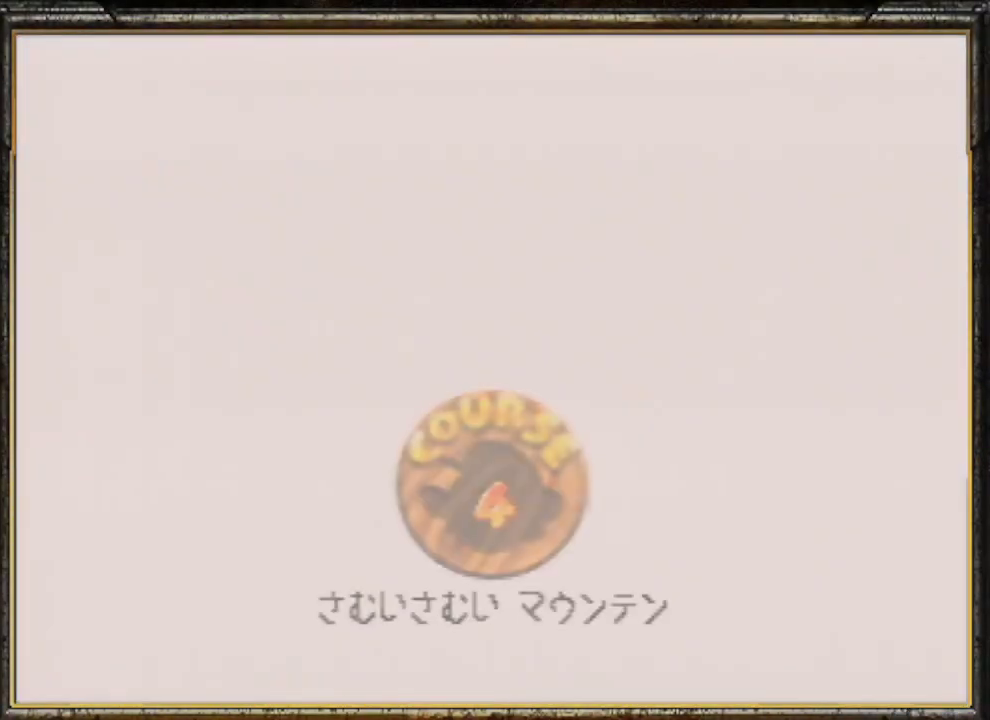
{"buttons": ["A"], "left_stick": "center", "events": [[100, "A", "up"], [167, "A", "down"], [233, "A", "up"], [467, "A", "down"]]}
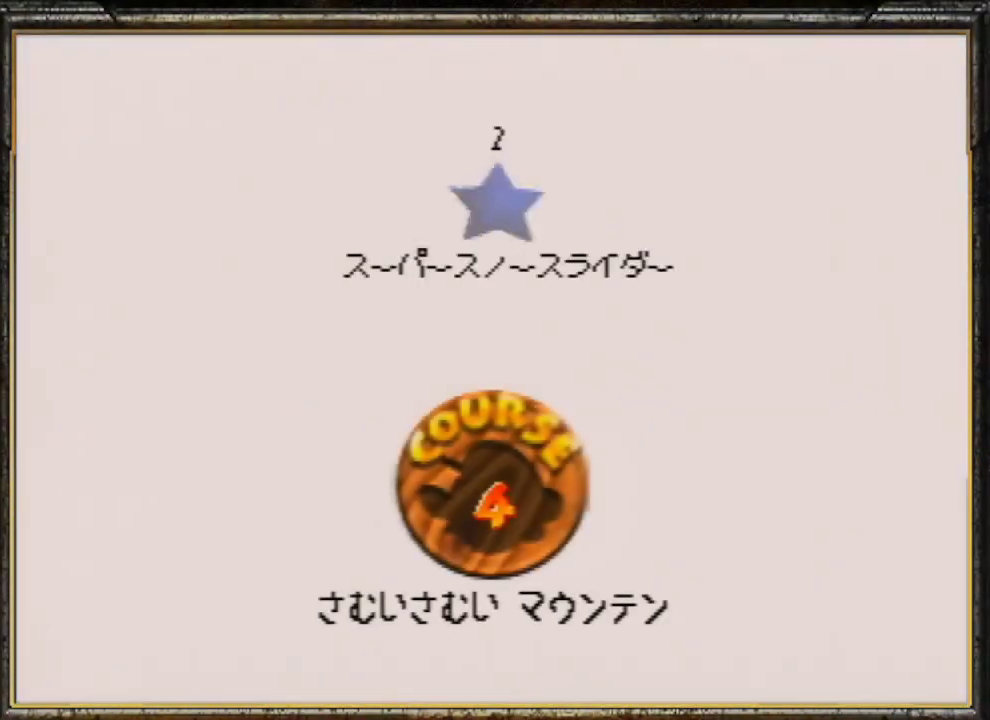
{"buttons": [], "left_stick": "center", "events": [[67, "A", "up"], [100, "A", "down"], [200, "A", "up"], [267, "A", "down"], [333, "A", "up"], [433, "A", "down"], [500, "A", "up"]]}
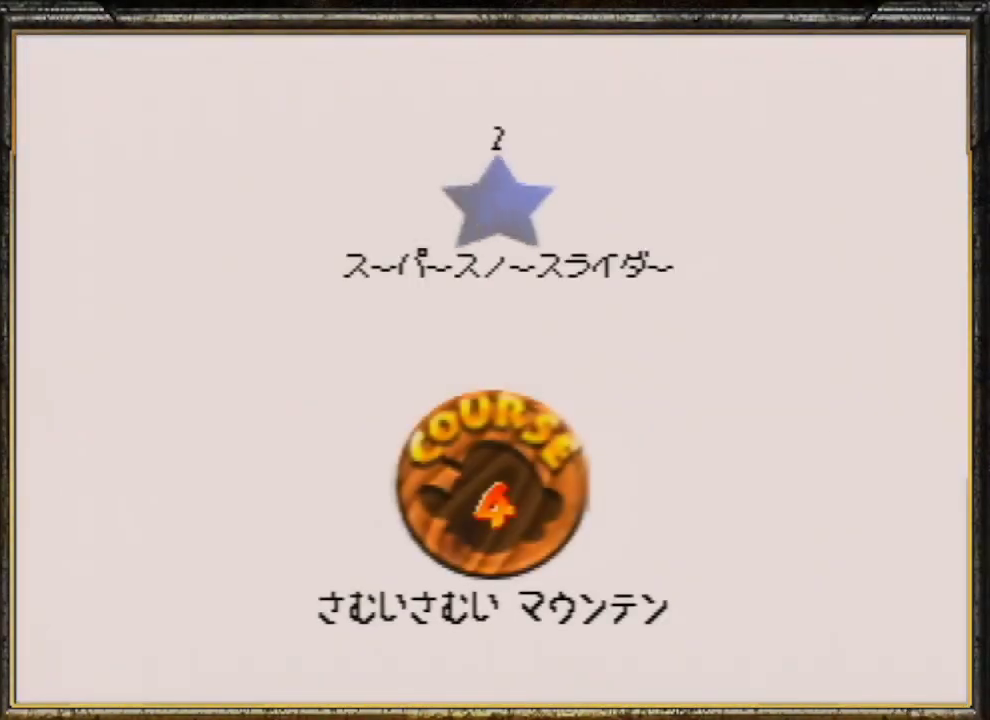
{"buttons": [], "left_stick": "center", "events": [[67, "A", "down"], [100, "A", "up"], [200, "A", "down"], [300, "A", "up"], [367, "A", "down"], [467, "A", "up"]]}
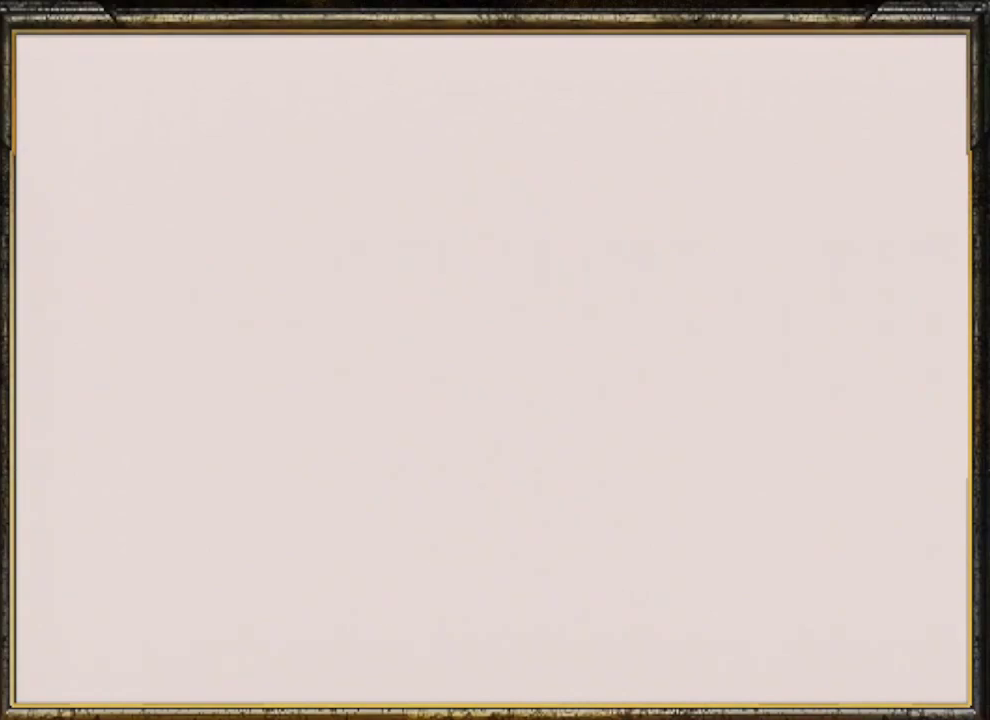
{"buttons": [], "left_stick": "center", "events": []}
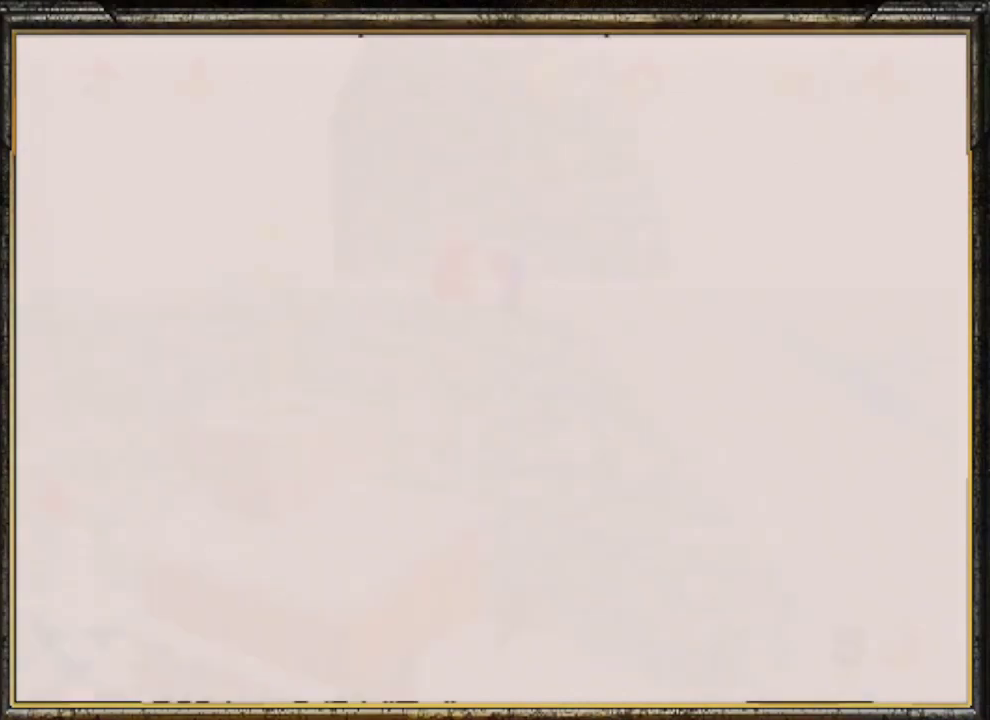
{"buttons": [], "left_stick": "up-left", "events": [[100, "C_RIGHT", "down"], [233, "C_RIGHT", "up"], [233, "left_stick", "up-left"], [367, "A", "down"], [467, "A", "up"]]}
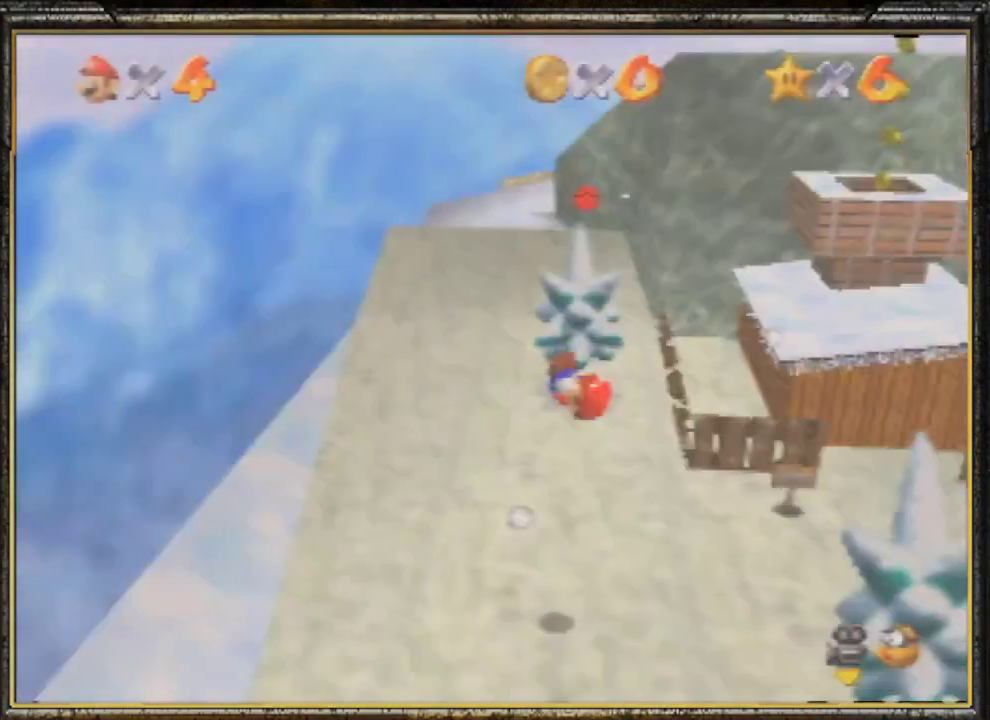
{"buttons": ["A"], "left_stick": "up-left", "events": [[33, "A", "down"], [133, "A", "up"], [200, "A", "down"], [300, "A", "up"], [333, "A", "down"], [467, "A", "up"], [500, "A", "down"]]}
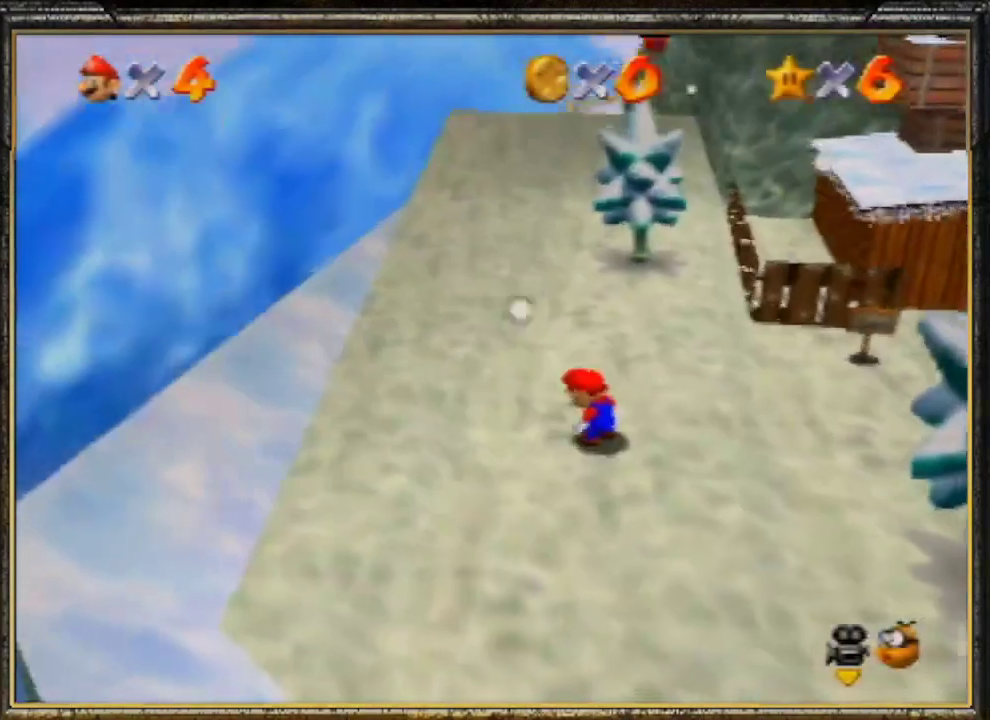
{"buttons": ["A"], "left_stick": "up-left", "events": [[67, "A", "up"], [133, "A", "down"], [233, "A", "up"], [300, "A", "down"], [367, "A", "up"], [433, "A", "down"]]}
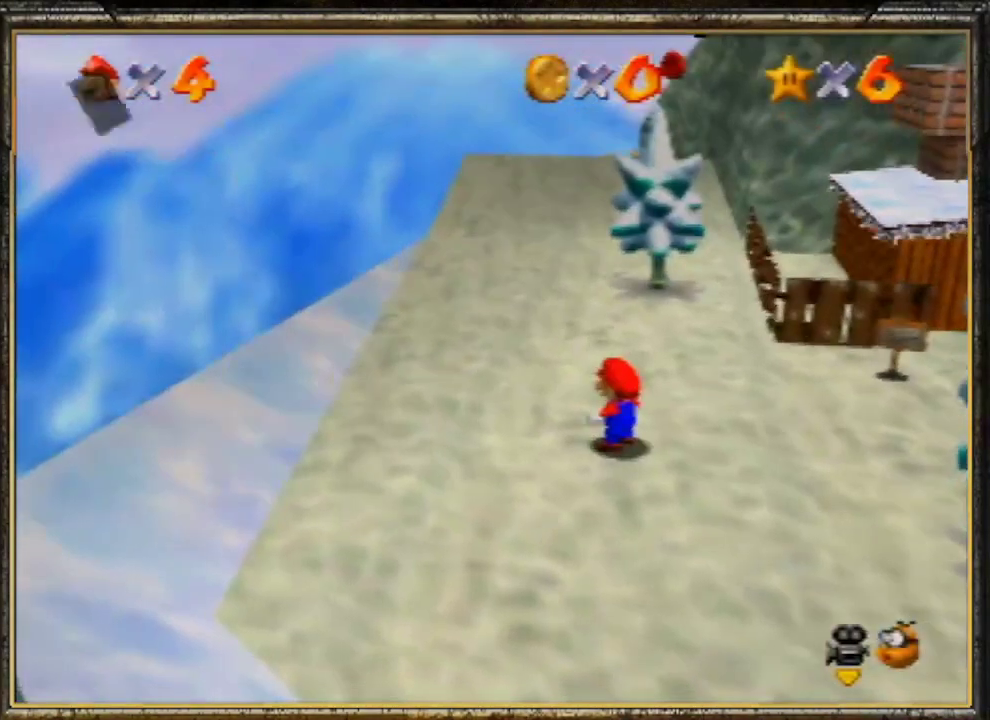
{"buttons": ["A"], "left_stick": "up-left", "events": [[33, "A", "up"], [100, "A", "down"], [167, "A", "up"], [500, "A", "down"]]}
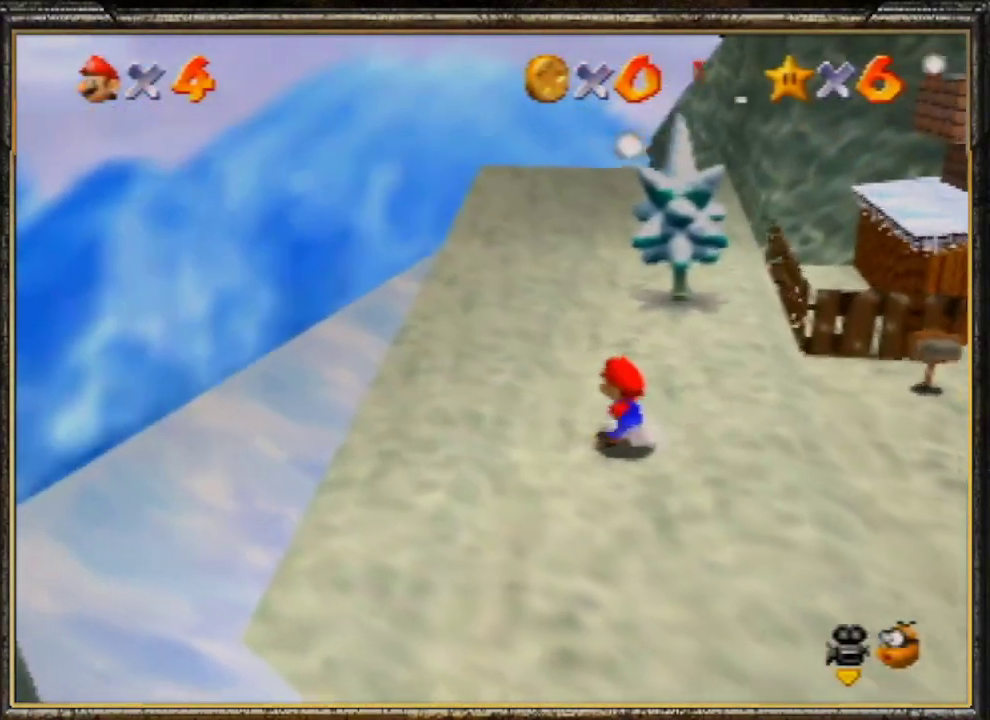
{"buttons": ["A"], "left_stick": "up-left", "events": [[67, "A", "up"], [500, "A", "down"]]}
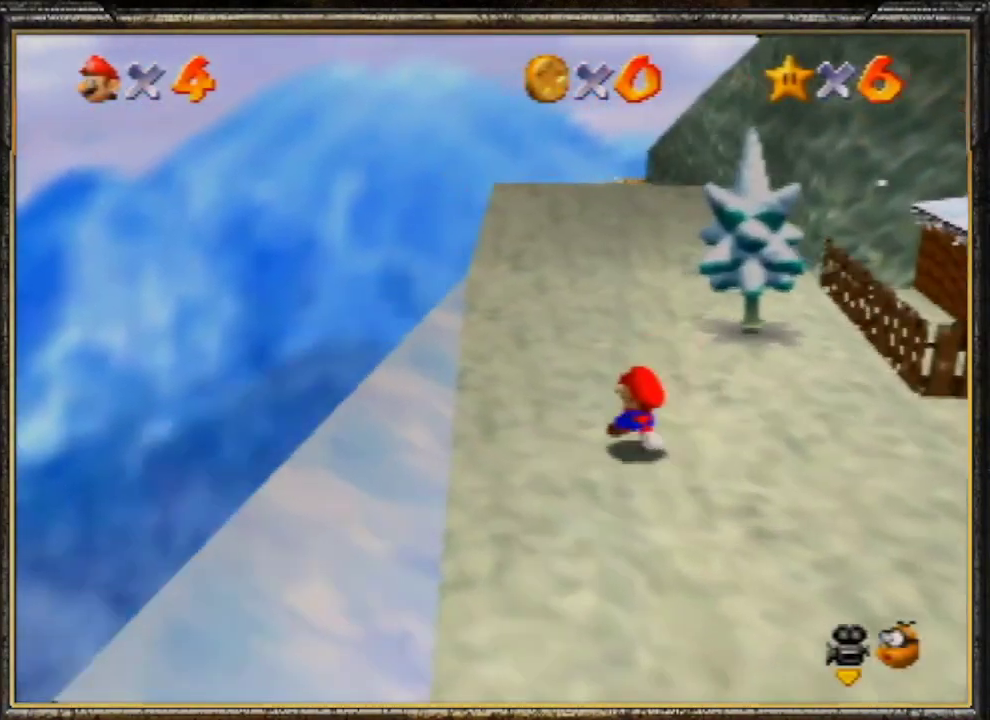
{"buttons": ["B"], "left_stick": "up-left", "events": [[67, "A", "up"], [467, "B", "down"]]}
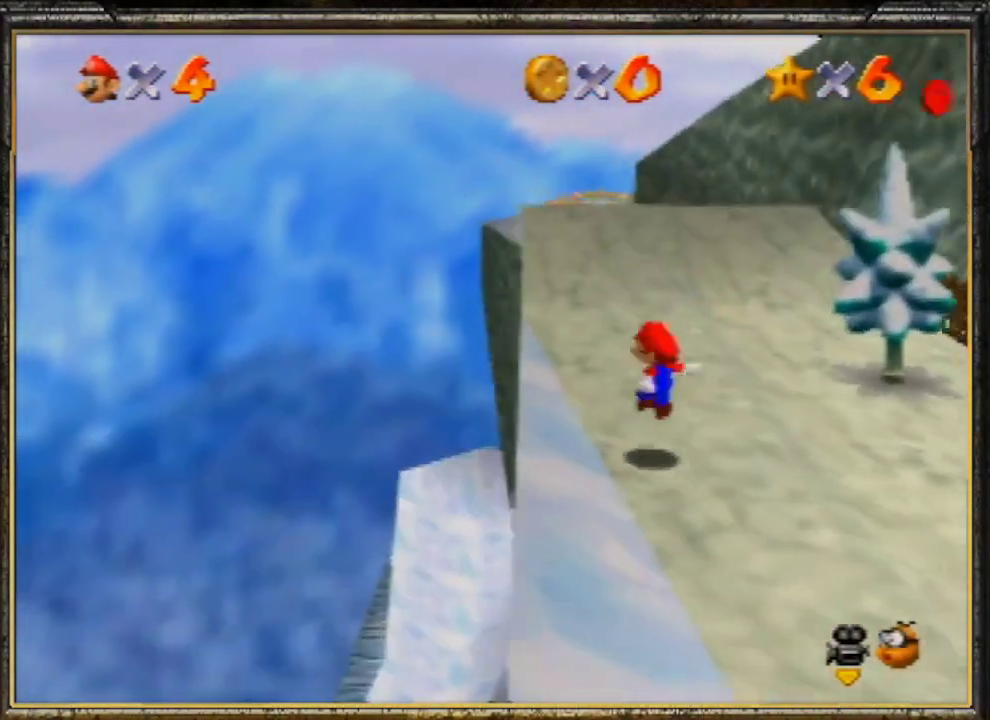
{"buttons": [], "left_stick": "up-left", "events": [[100, "A", "down"], [100, "B", "up"], [167, "B", "down"], [233, "A", "up"], [267, "B", "up"]]}
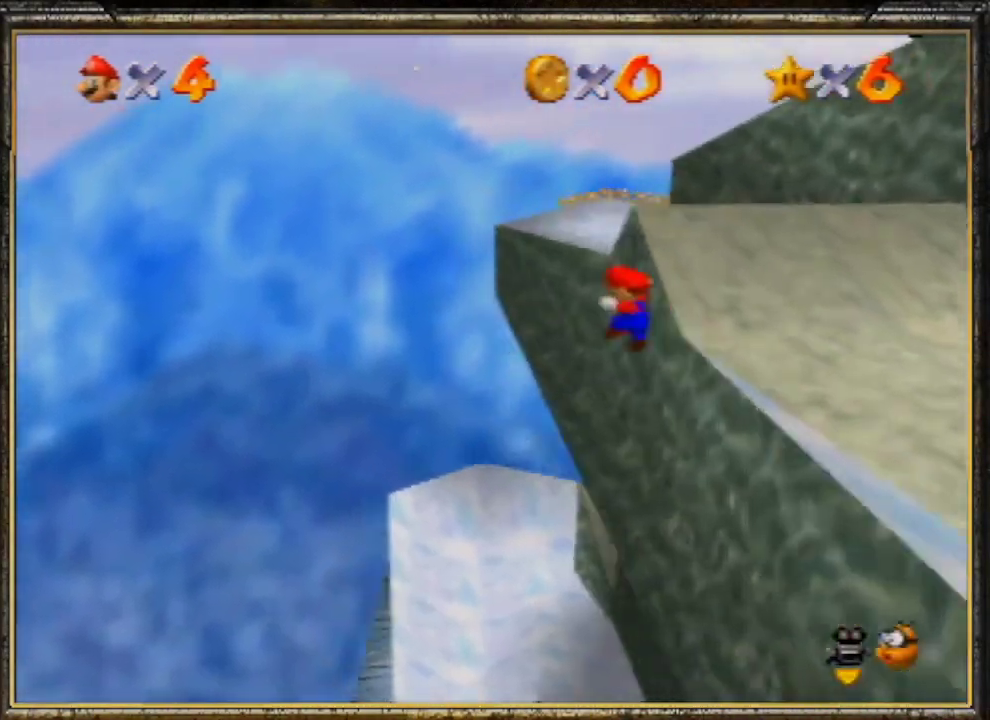
{"buttons": [], "left_stick": "center", "events": [[367, "left_stick", "center"]]}
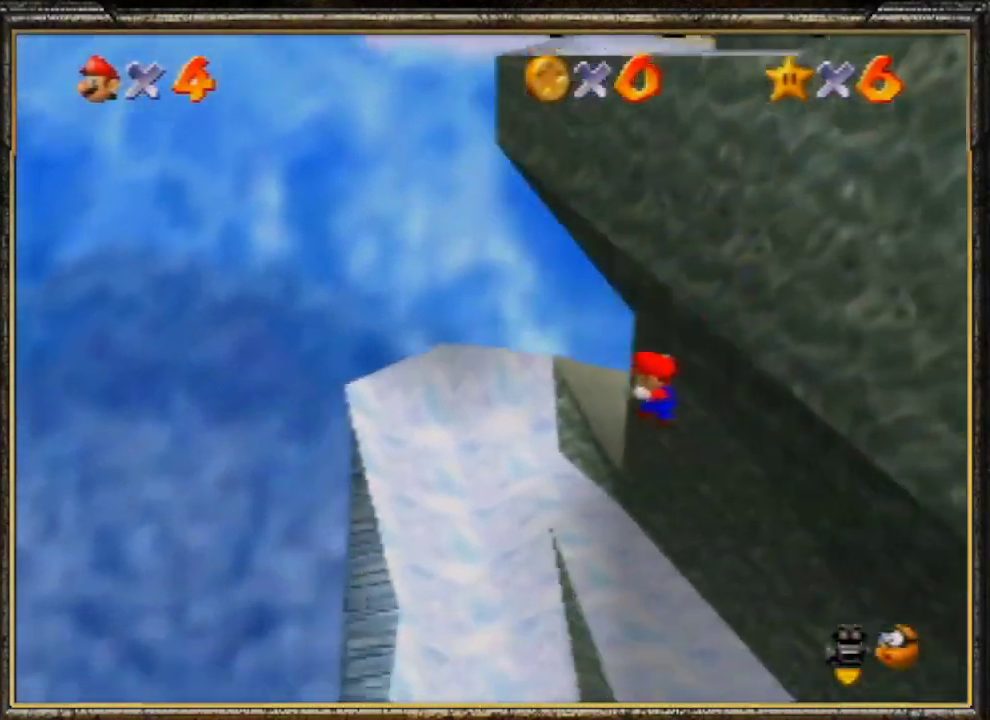
{"buttons": [], "left_stick": "center", "events": []}
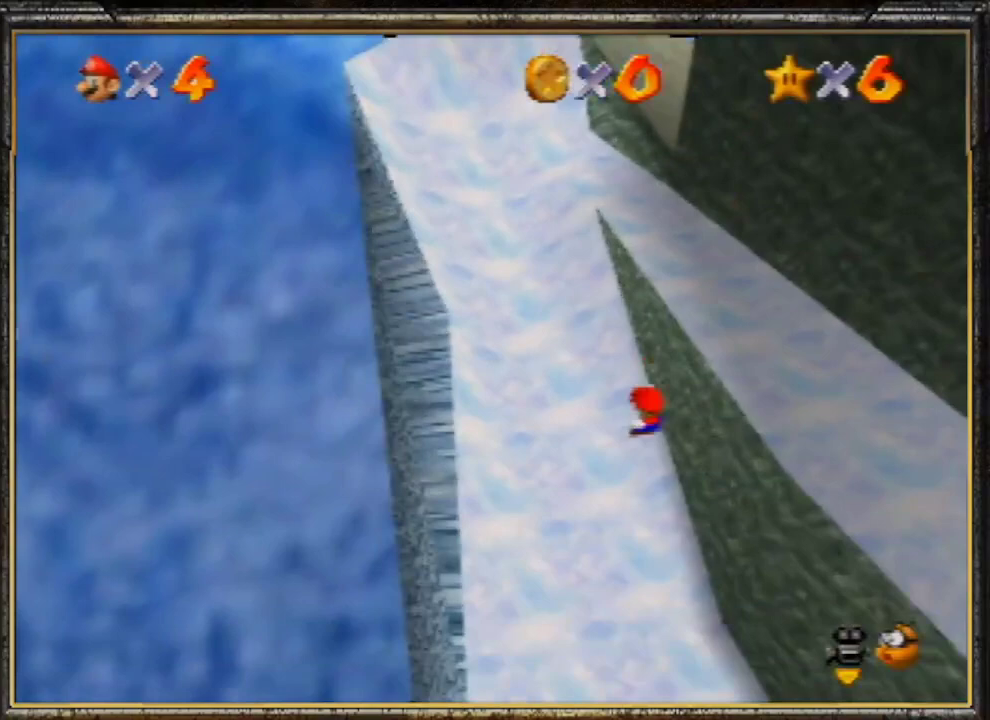
{"buttons": [], "left_stick": "down-right", "events": [[33, "left_stick", "right"], [233, "left_stick", "center"], [367, "left_stick", "down-right"]]}
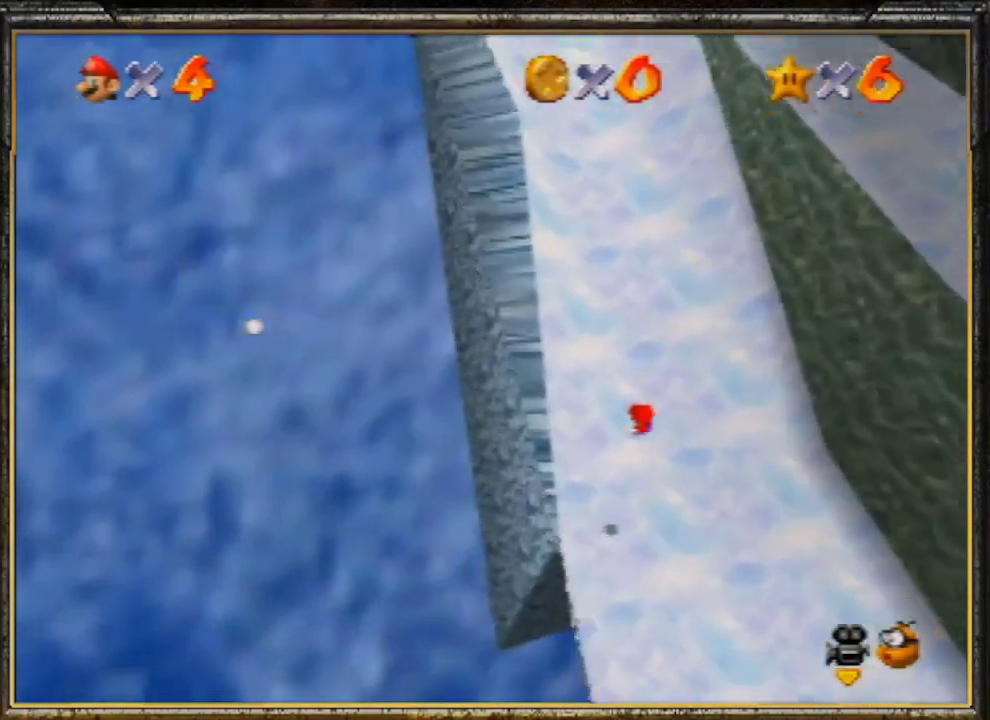
{"buttons": [], "left_stick": "center", "events": [[67, "left_stick", "center"], [133, "R1", "down"], [233, "R1", "up"], [300, "R1", "down"], [433, "R1", "up"]]}
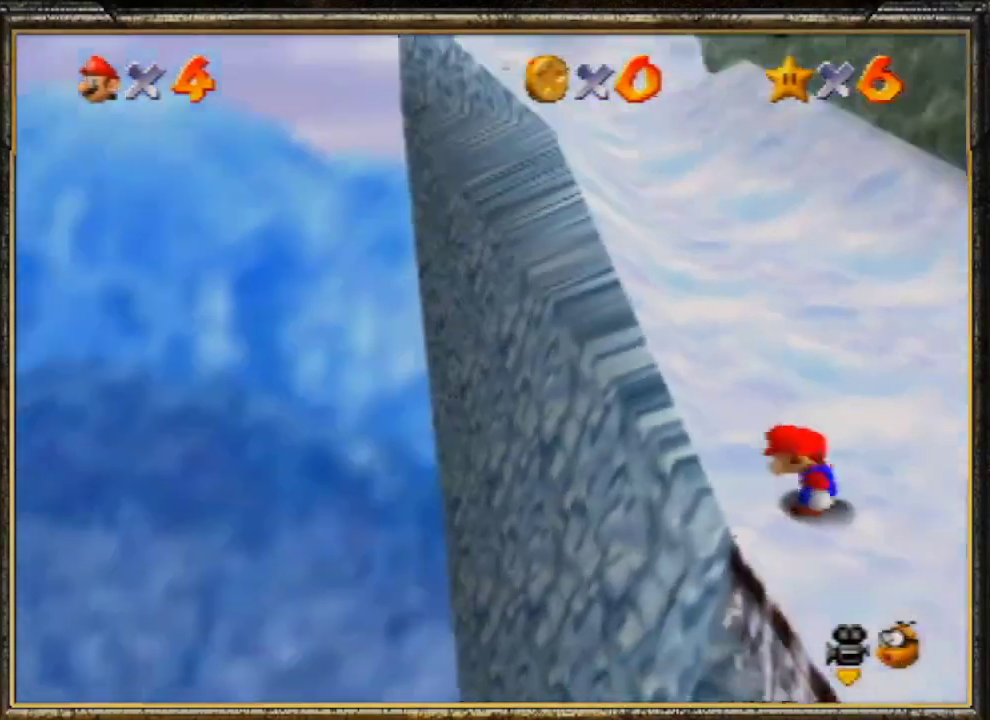
{"buttons": ["Z"], "left_stick": "center", "events": [[467, "Z", "down"]]}
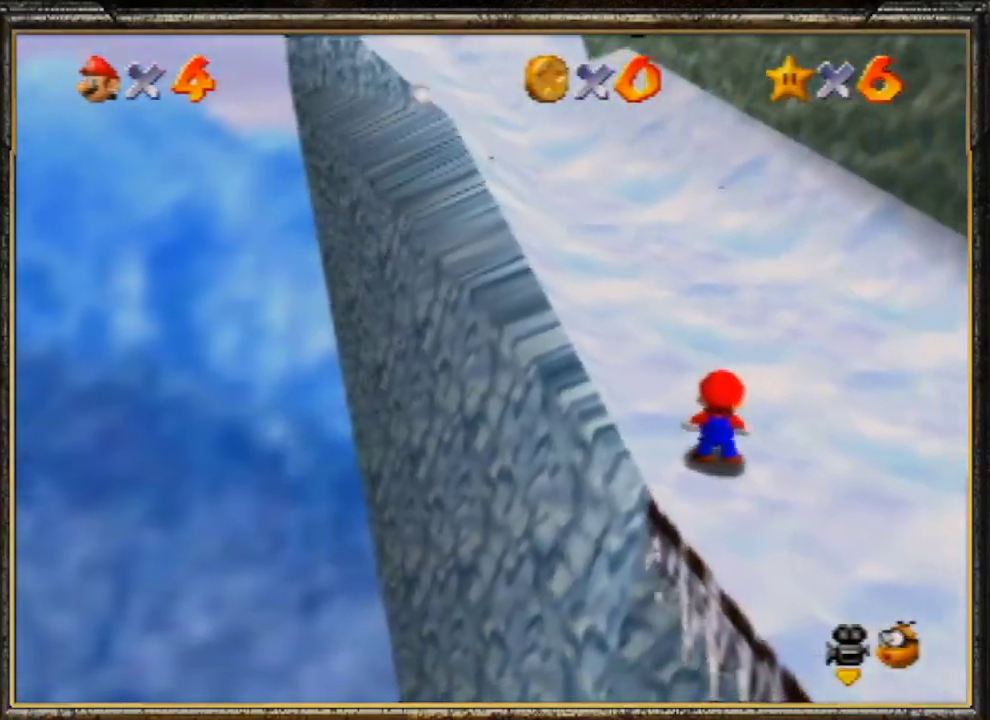
{"buttons": [], "left_stick": "center", "events": [[67, "A", "down"], [67, "Z", "up"], [67, "left_stick", "left"], [167, "A", "up"], [333, "left_stick", "center"]]}
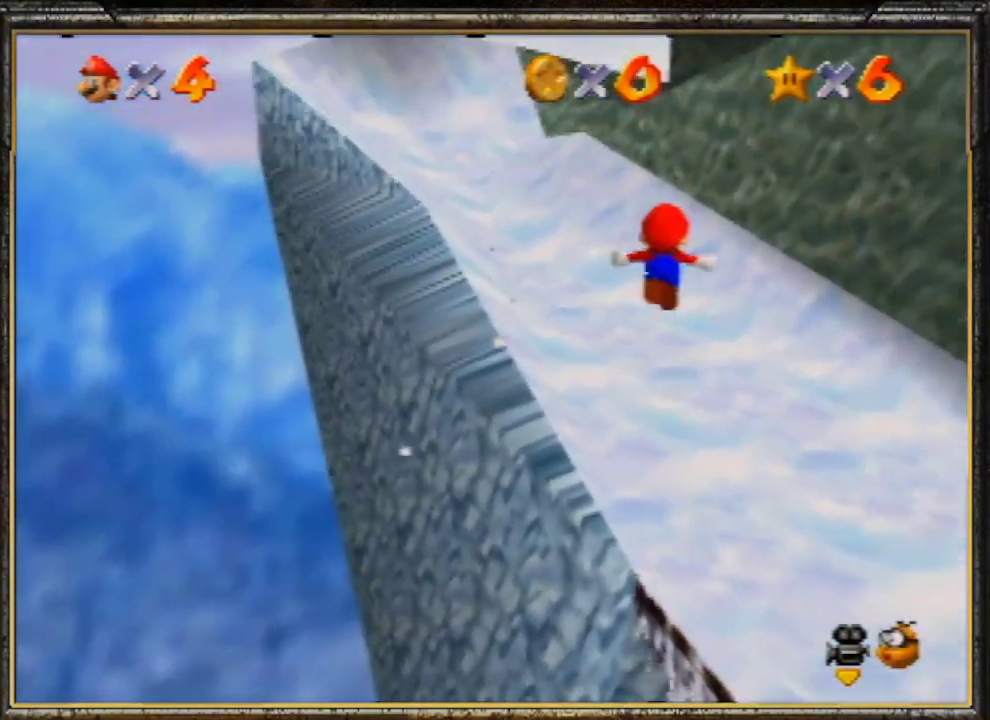
{"buttons": [], "left_stick": "up", "events": [[367, "left_stick", "up"]]}
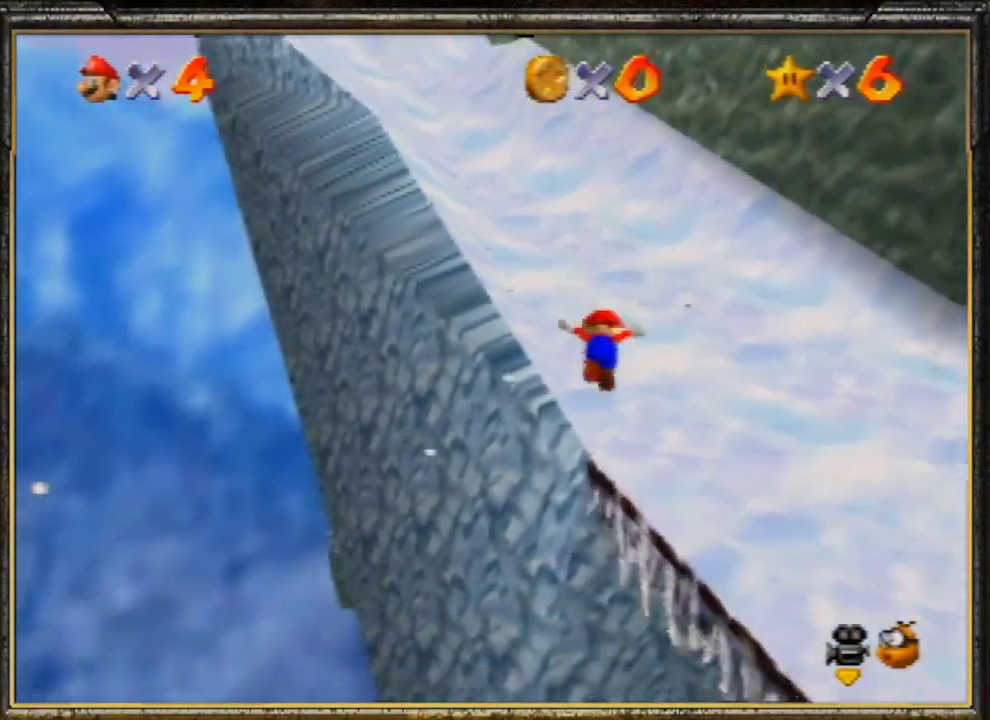
{"buttons": [], "left_stick": "up", "events": []}
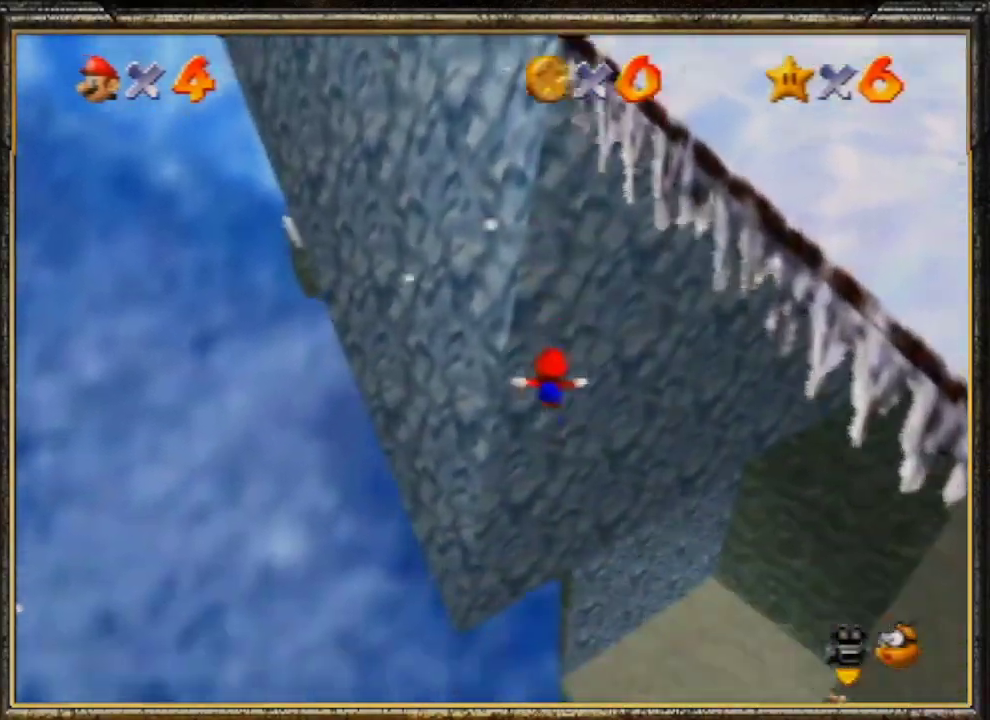
{"buttons": [], "left_stick": "up-right", "events": [[100, "A", "down"], [100, "B", "down"], [200, "left_stick", "up-right"], [467, "A", "up"], [467, "B", "up"]]}
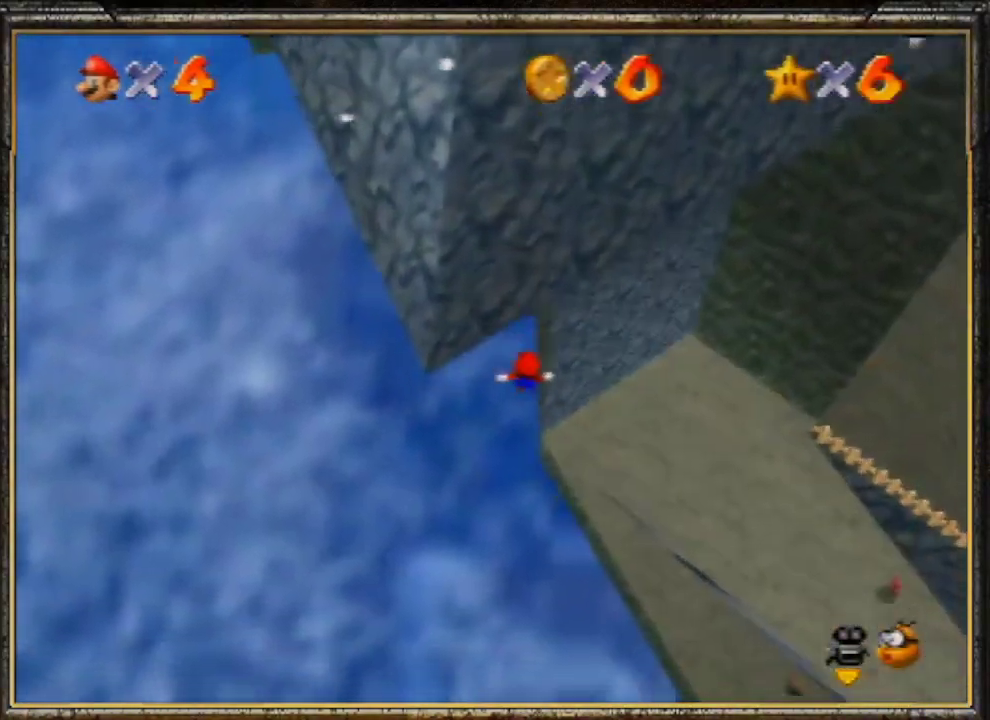
{"buttons": [], "left_stick": "up-right", "events": [[33, "A", "down"], [67, "B", "down"], [133, "A", "up"], [167, "B", "up"], [333, "A", "down"], [467, "A", "up"]]}
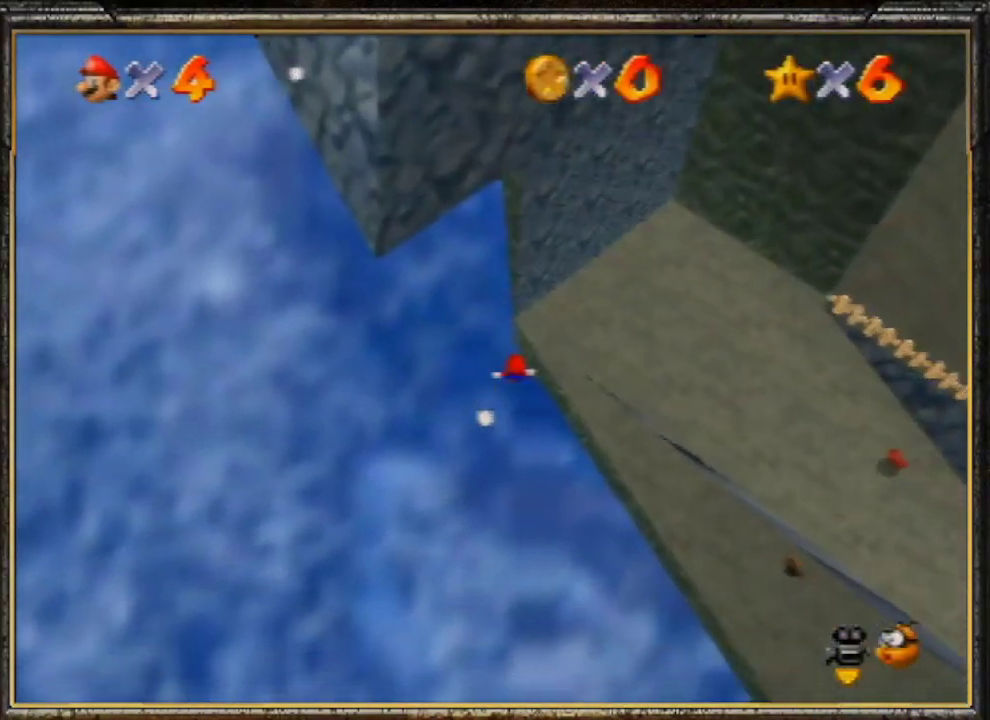
{"buttons": [], "left_stick": "down-right", "events": [[100, "left_stick", "right"], [200, "left_stick", "down-right"]]}
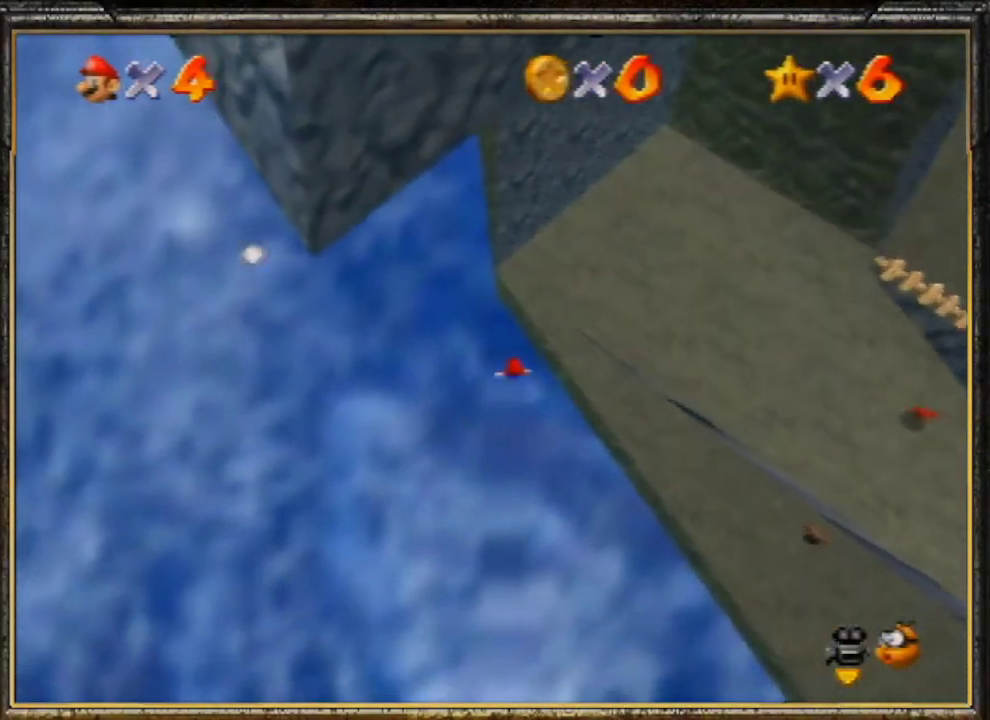
{"buttons": ["R1"], "left_stick": "center", "events": [[133, "left_stick", "center"], [467, "R1", "down"]]}
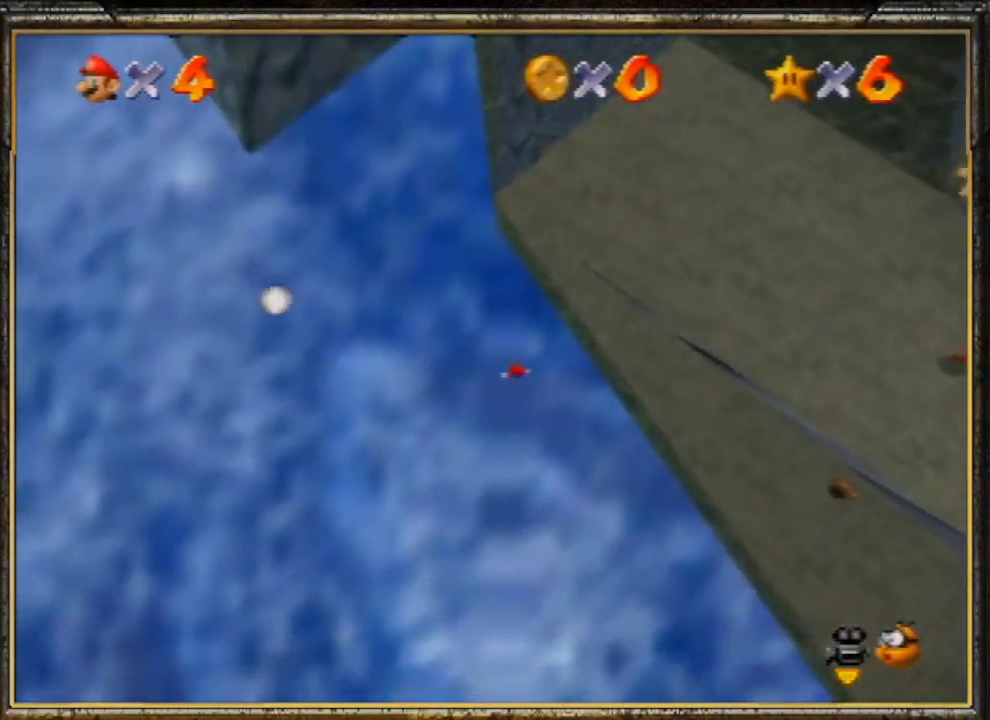
{"buttons": ["R1"], "left_stick": "center", "events": []}
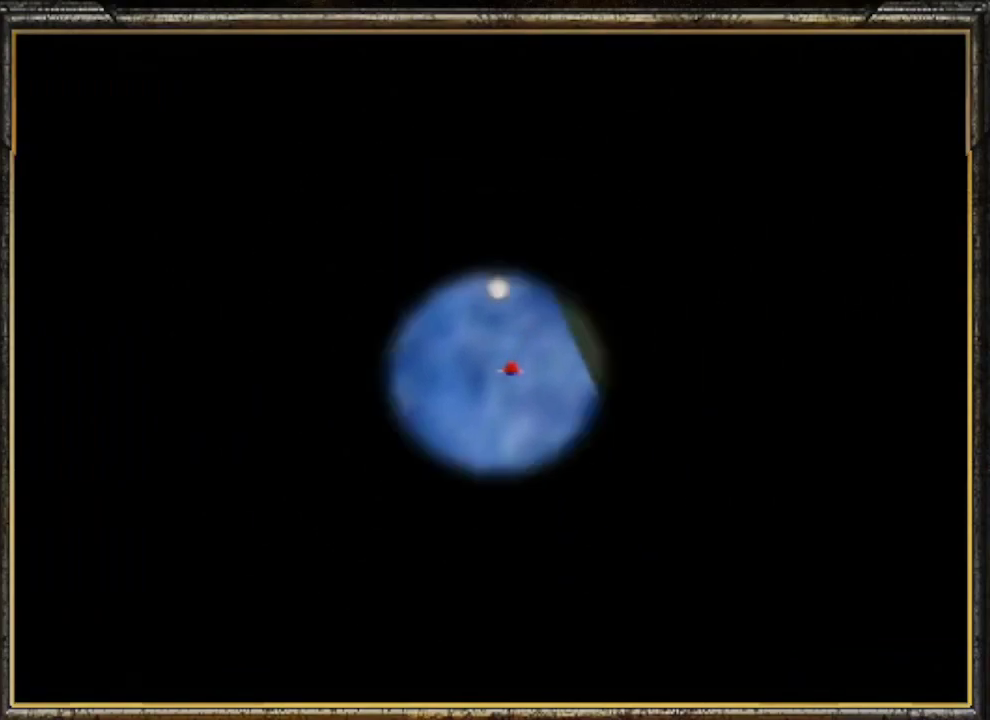
{"buttons": ["R1"], "left_stick": "center", "events": []}
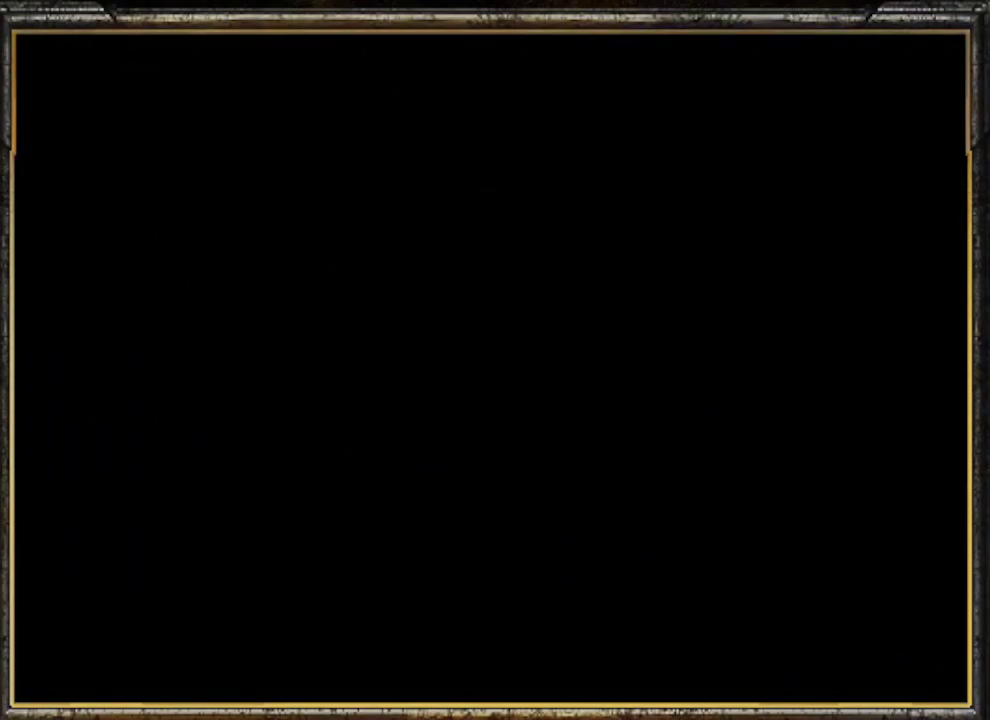
{"buttons": ["R1"], "left_stick": "center", "events": []}
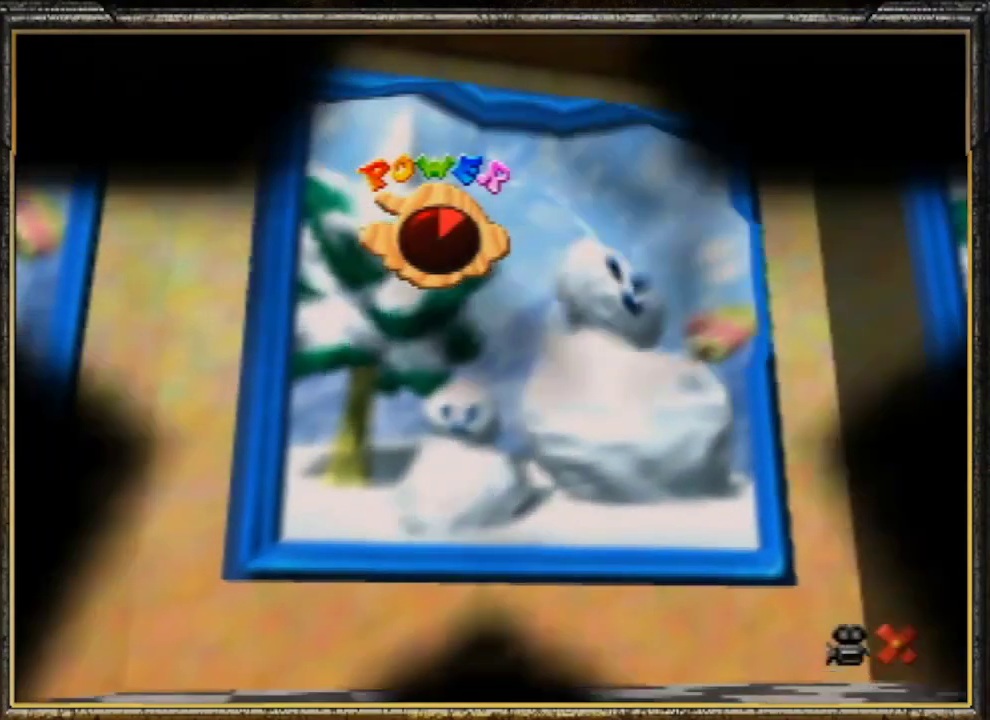
{"buttons": [], "left_stick": "center", "events": [[367, "R1", "up"]]}